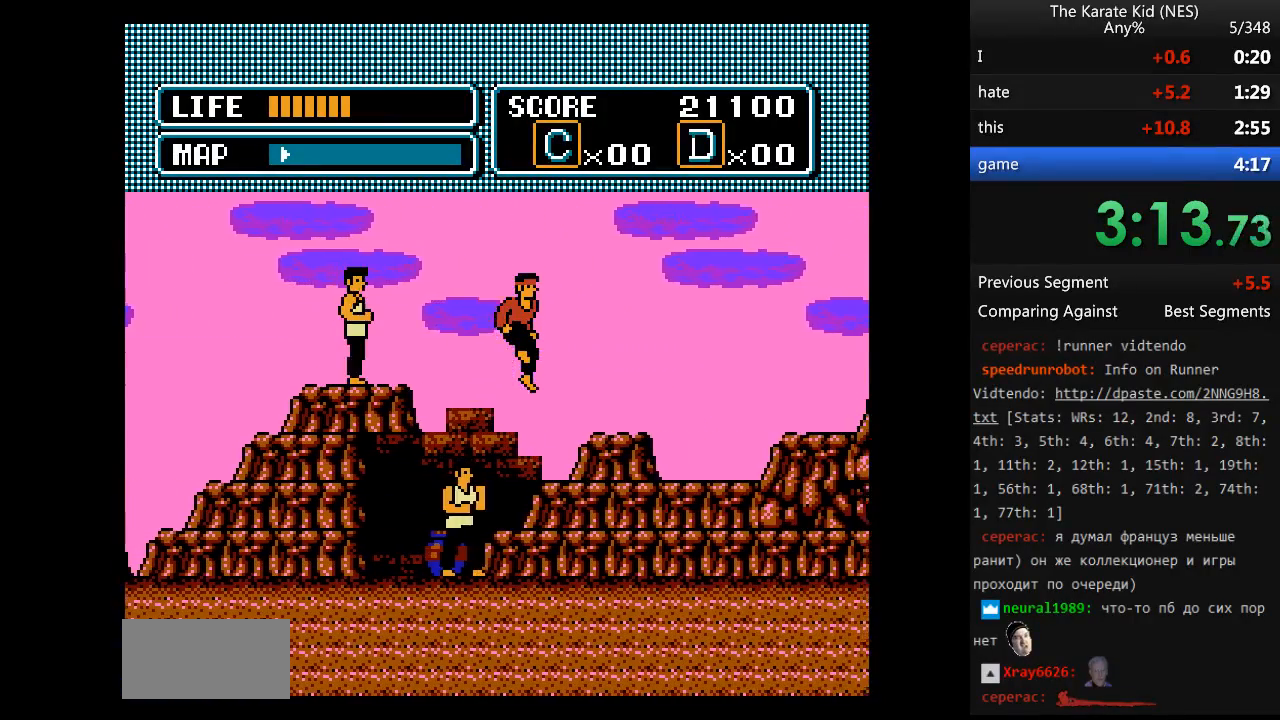
Gameplay with a controller (Nintendo layout); each line is a JSON object with the inputs held at the frame after it (dt_ms = milliseconds from this image to that frame). "events" lists button and stick changes between this image and that frame as [ms after this image, input, new state], when the widget could be followed in between. Not read: L3 R3.
{"dt_ms": 500, "buttons": ["DPAD_UP", "DPAD_RIGHT"], "events": [[283, "DPAD_UP", "down"], [417, "DPAD_UP", "up"], [467, "DPAD_UP", "down"]]}
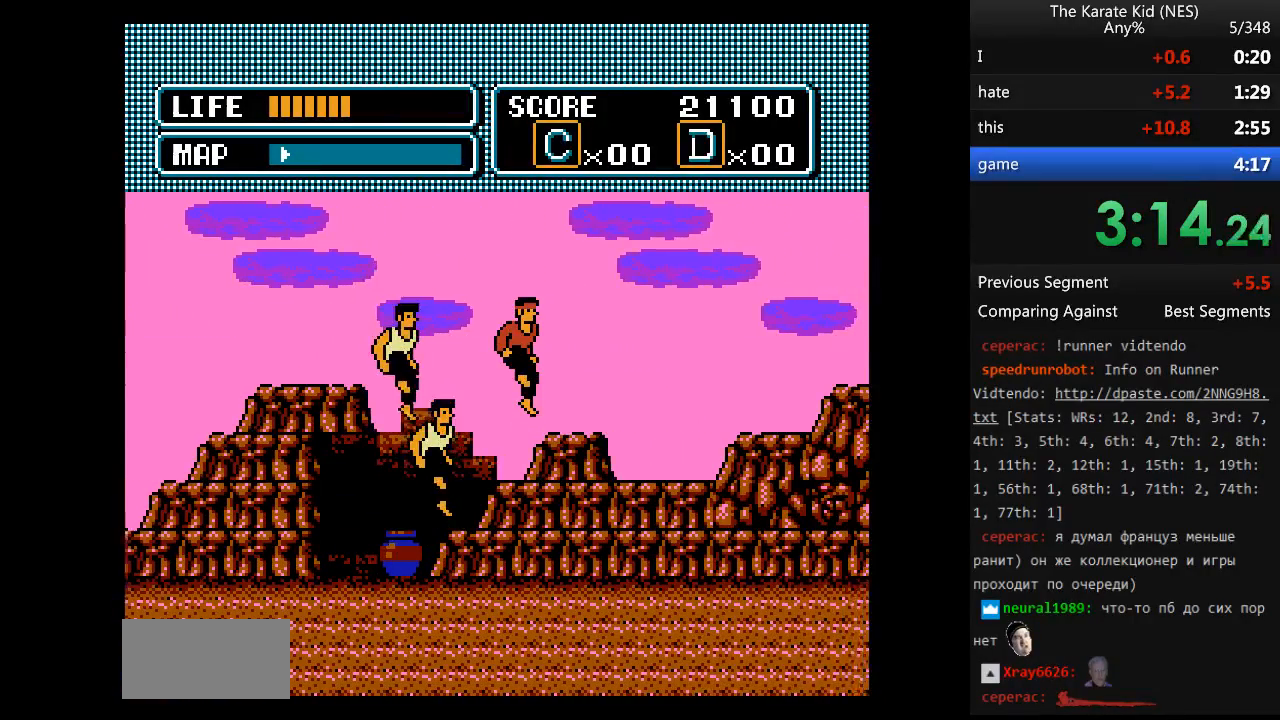
{"dt_ms": 500, "buttons": ["DPAD_RIGHT"], "events": [[67, "DPAD_UP", "up"]]}
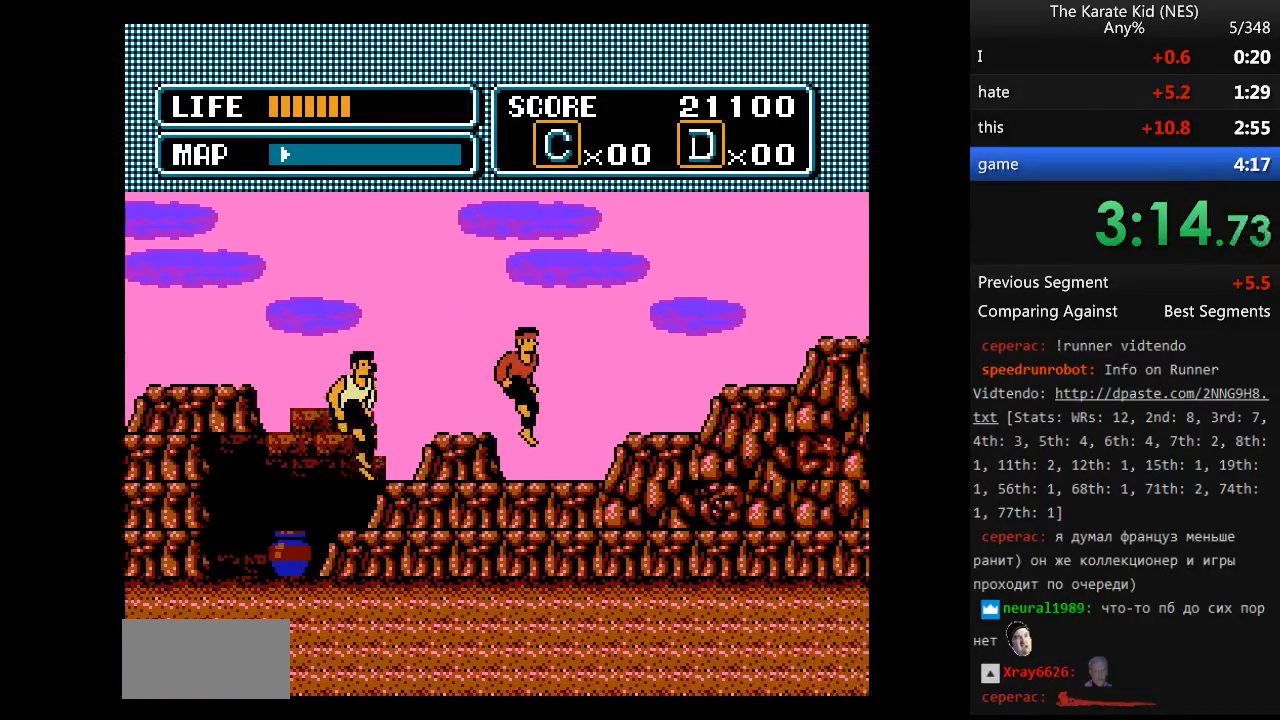
{"dt_ms": 500, "buttons": ["DPAD_RIGHT"], "events": [[217, "DPAD_UP", "down"], [317, "DPAD_UP", "up"]]}
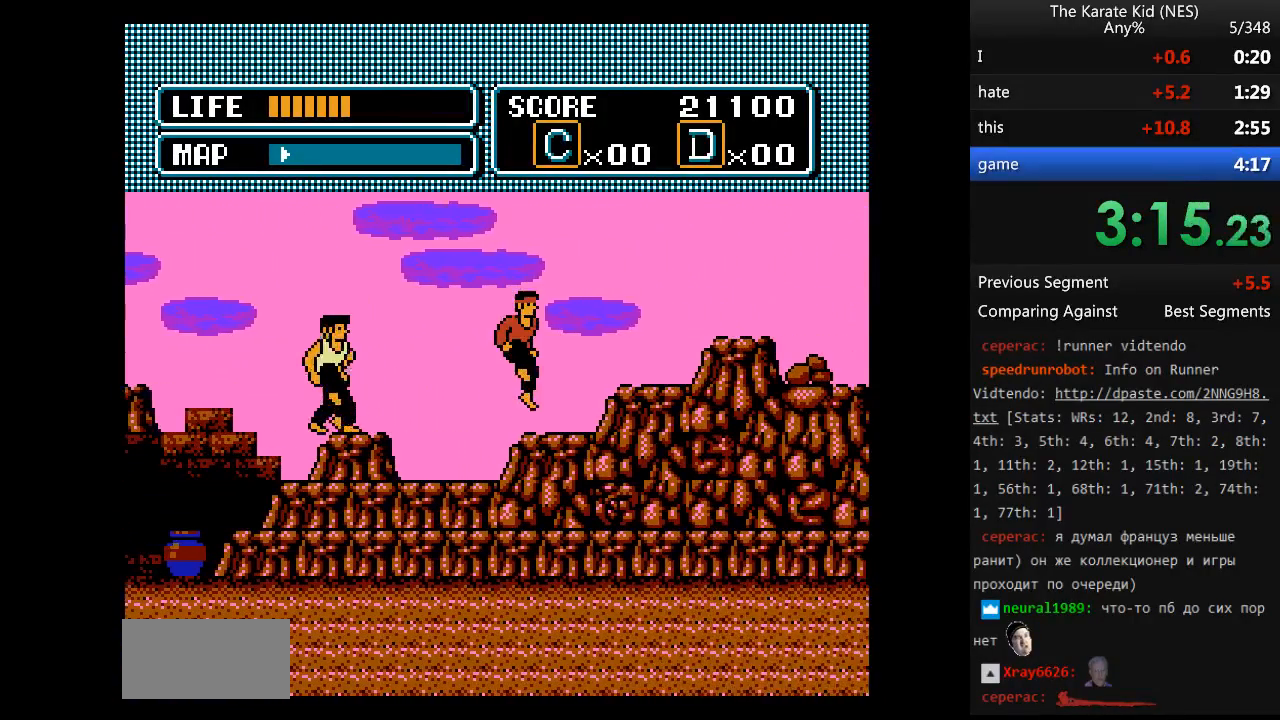
{"dt_ms": 500, "buttons": ["DPAD_RIGHT"], "events": [[183, "DPAD_UP", "down"], [333, "DPAD_UP", "up"]]}
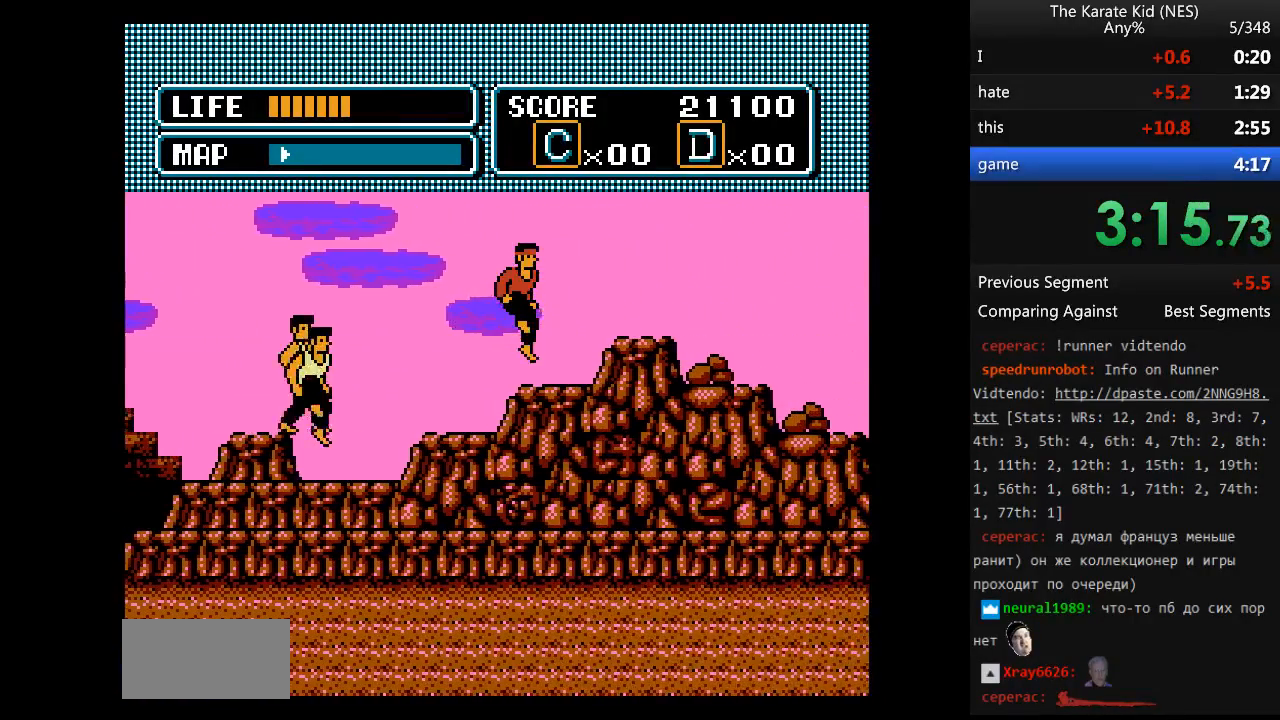
{"dt_ms": 500, "buttons": ["DPAD_UP", "DPAD_RIGHT"], "events": [[250, "DPAD_RIGHT", "up"], [333, "DPAD_RIGHT", "down"], [483, "DPAD_UP", "down"]]}
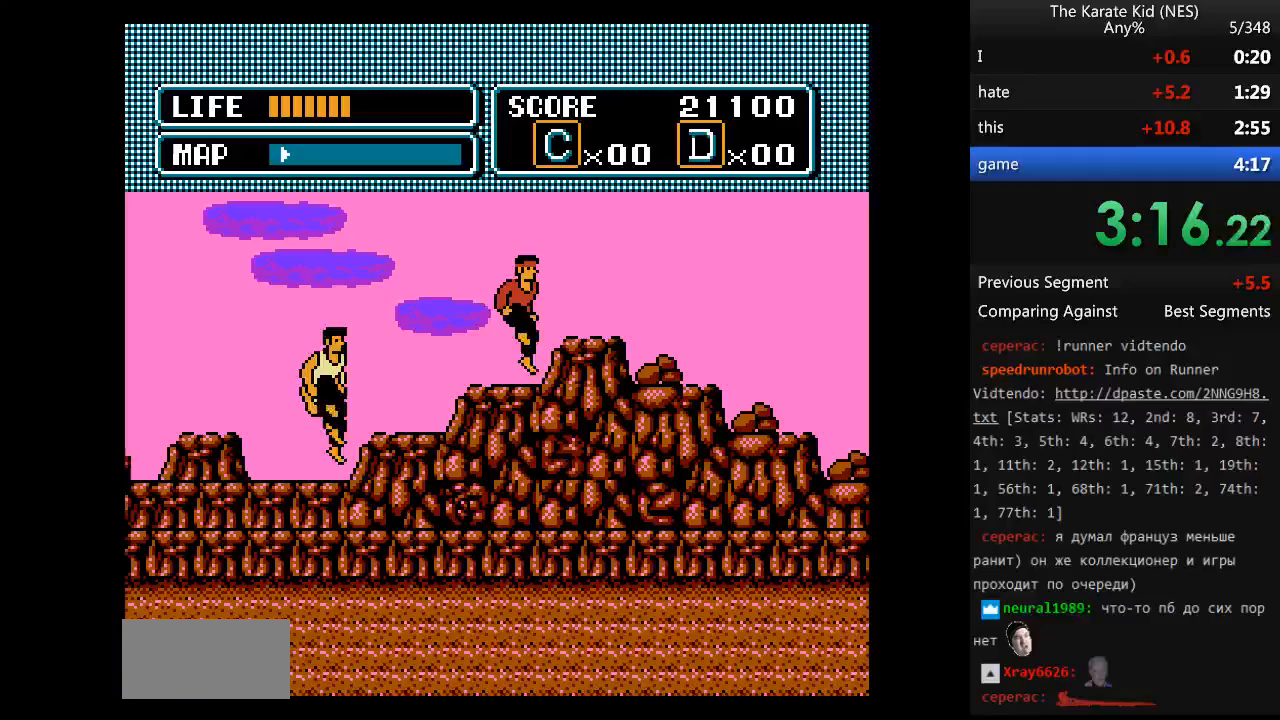
{"dt_ms": 500, "buttons": ["DPAD_RIGHT"], "events": [[117, "DPAD_UP", "up"]]}
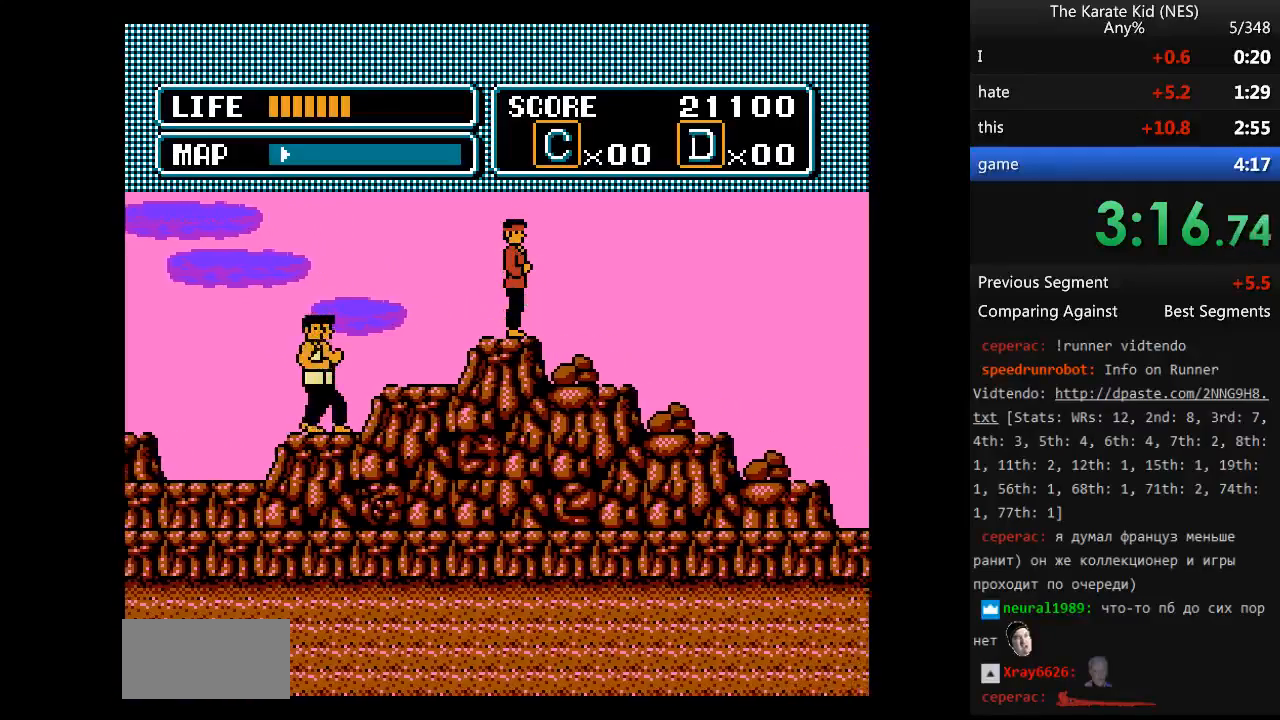
{"dt_ms": 500, "buttons": ["DPAD_RIGHT"], "events": [[50, "DPAD_RIGHT", "up"], [183, "DPAD_RIGHT", "down"], [367, "DPAD_RIGHT", "up"], [467, "DPAD_RIGHT", "down"]]}
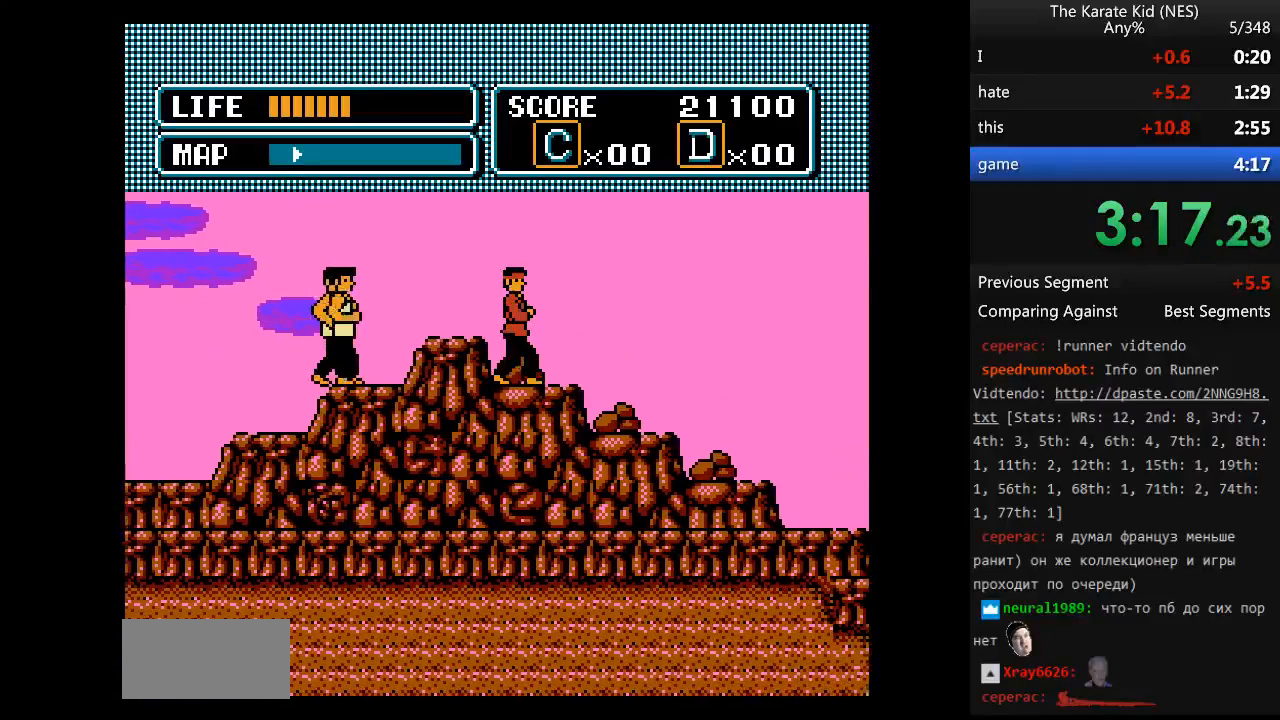
{"dt_ms": 500, "buttons": ["DPAD_RIGHT"], "events": [[50, "DPAD_RIGHT", "up"], [100, "DPAD_RIGHT", "down"], [200, "DPAD_RIGHT", "up"], [250, "DPAD_RIGHT", "down"], [383, "DPAD_RIGHT", "up"], [433, "DPAD_RIGHT", "down"]]}
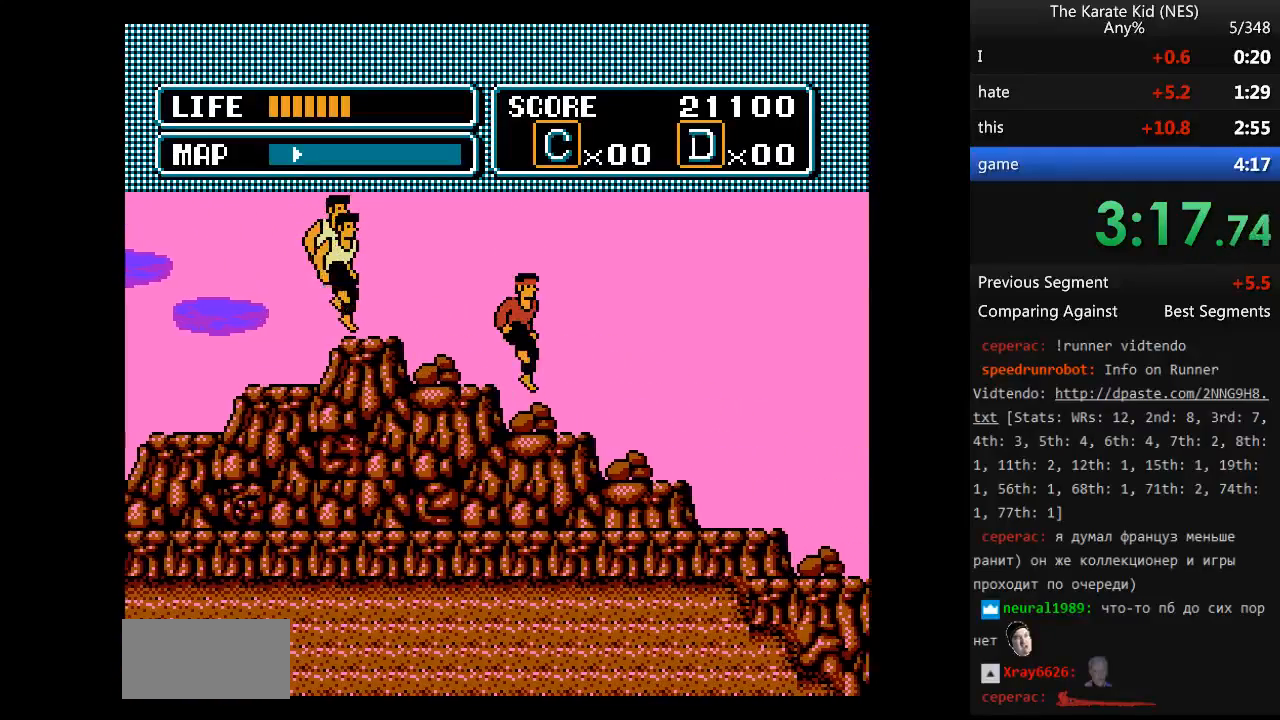
{"dt_ms": 500, "buttons": ["DPAD_RIGHT"], "events": [[17, "DPAD_RIGHT", "up"], [117, "DPAD_RIGHT", "down"], [217, "DPAD_RIGHT", "up"], [300, "DPAD_RIGHT", "down"], [400, "DPAD_RIGHT", "up"], [500, "DPAD_RIGHT", "down"]]}
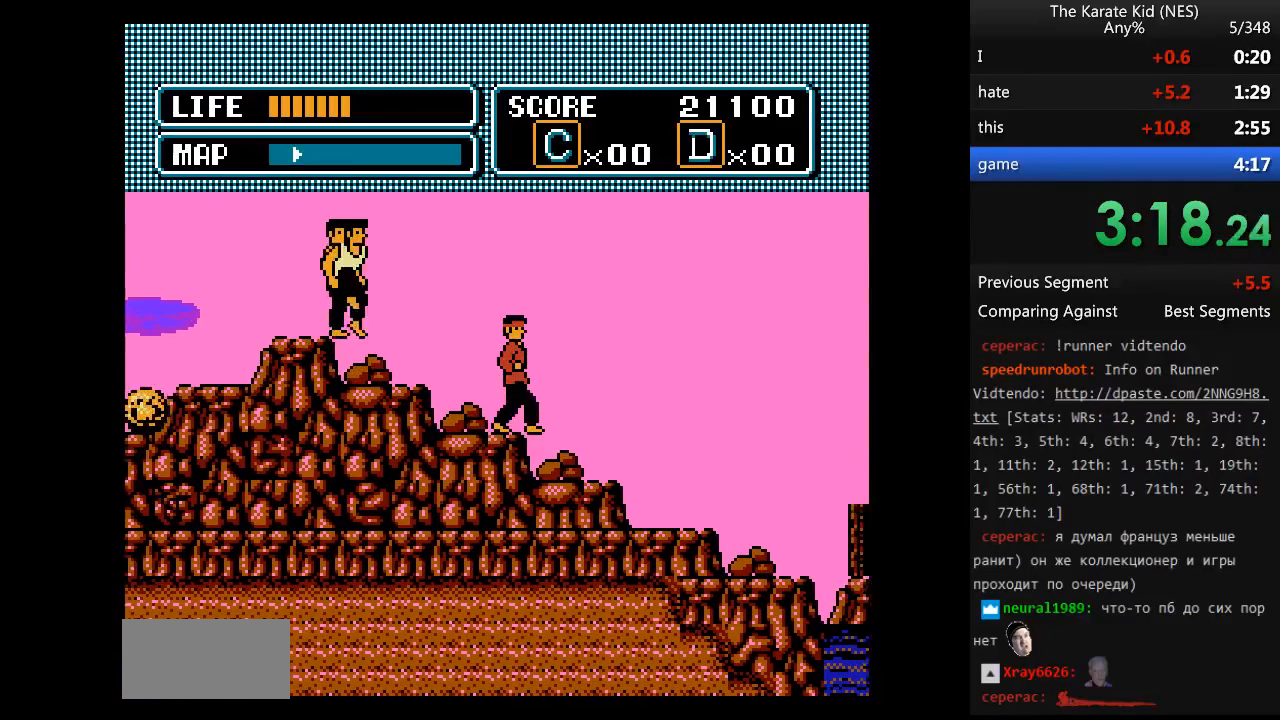
{"dt_ms": 500, "buttons": [], "events": [[83, "DPAD_RIGHT", "up"], [183, "DPAD_RIGHT", "down"], [267, "DPAD_RIGHT", "up"], [367, "DPAD_RIGHT", "down"], [500, "DPAD_RIGHT", "up"]]}
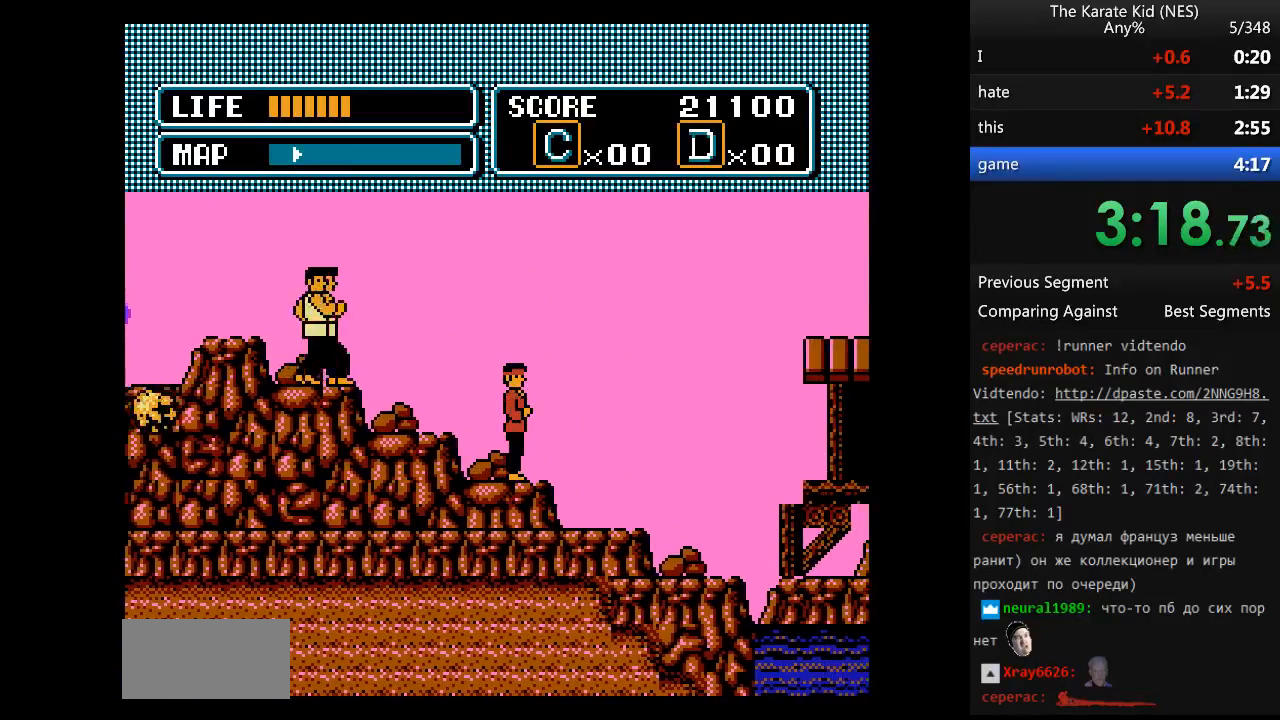
{"dt_ms": 500, "buttons": ["DPAD_RIGHT"], "events": [[50, "DPAD_RIGHT", "down"]]}
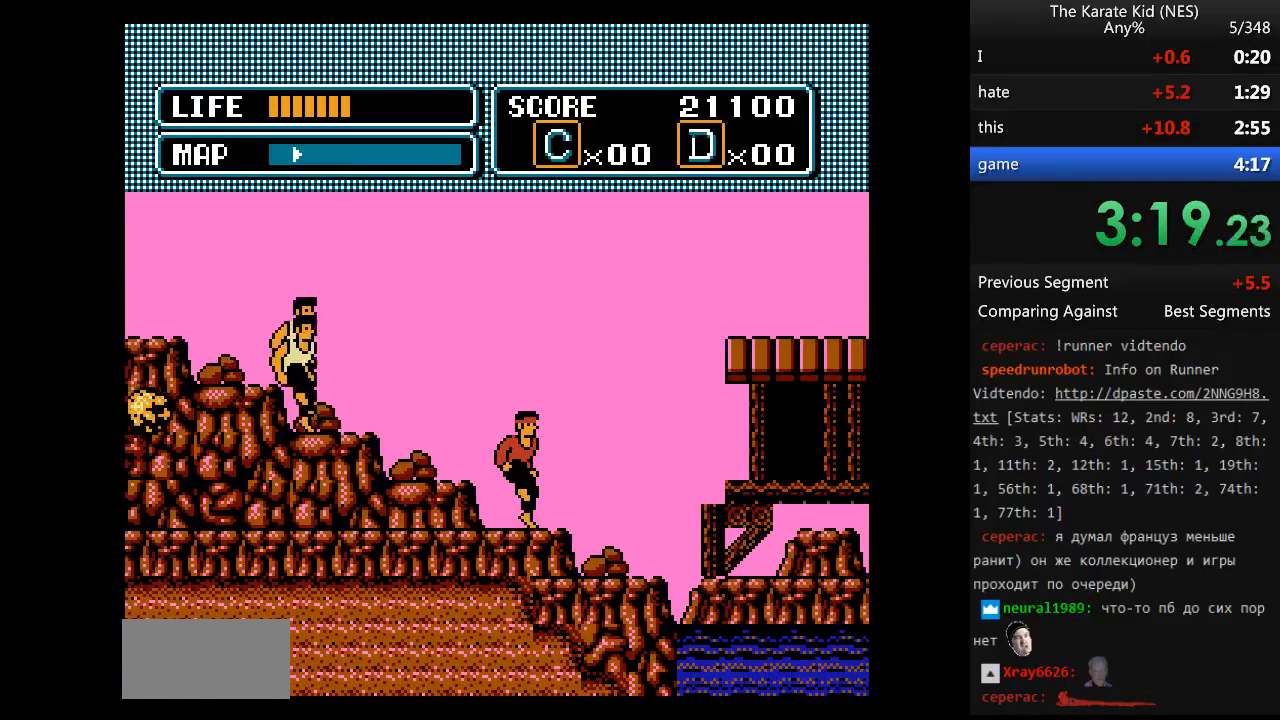
{"dt_ms": 500, "buttons": ["DPAD_RIGHT"], "events": []}
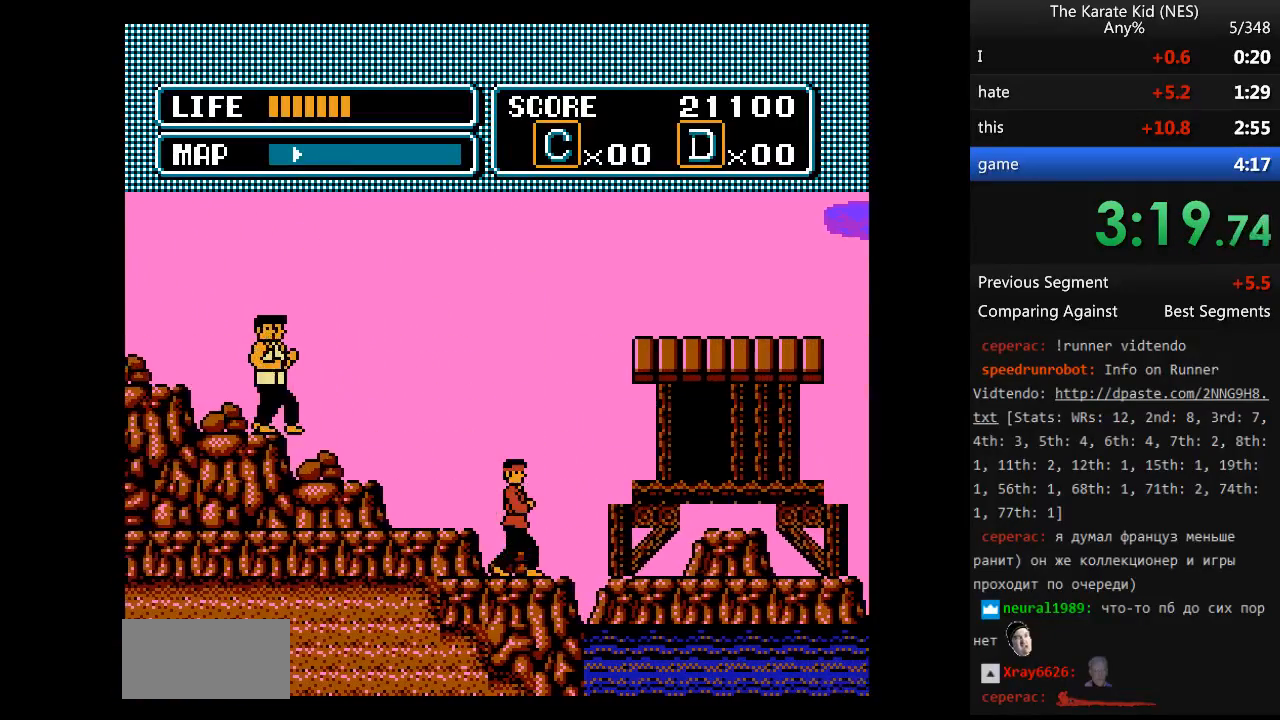
{"dt_ms": 500, "buttons": ["DPAD_RIGHT"], "events": [[133, "DPAD_RIGHT", "up"], [317, "DPAD_RIGHT", "down"], [467, "DPAD_RIGHT", "up"], [500, "DPAD_RIGHT", "down"]]}
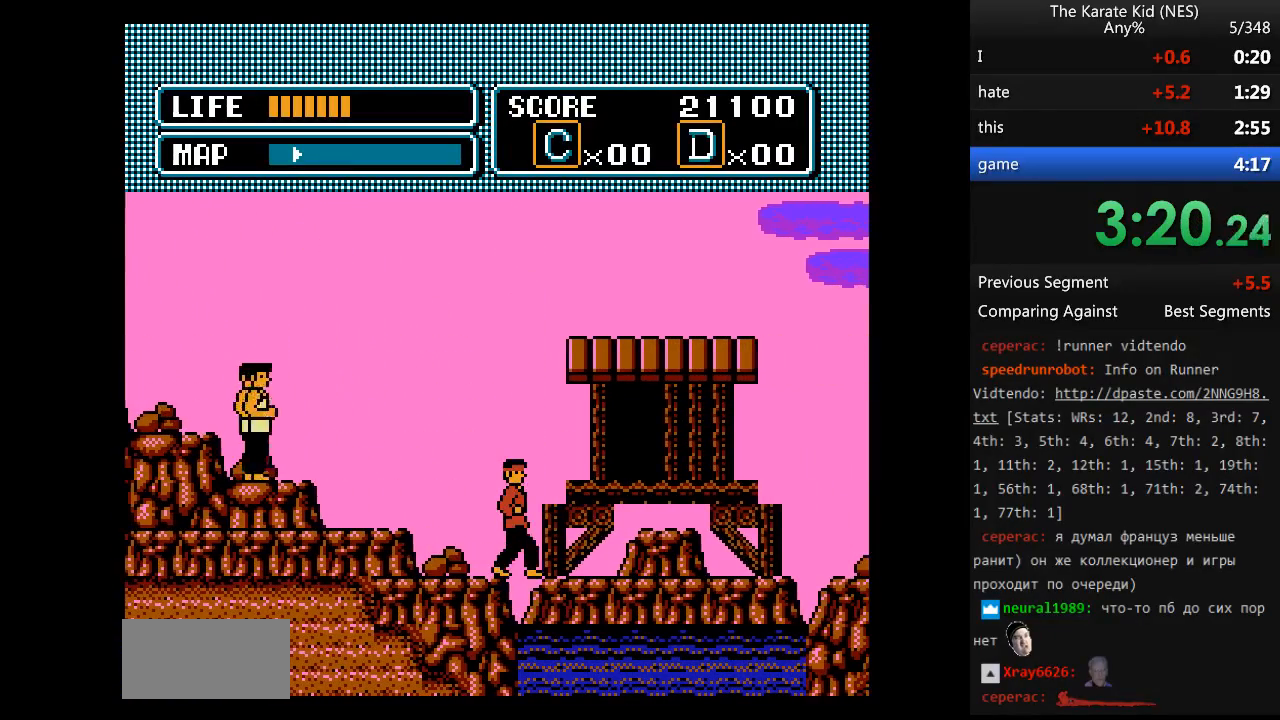
{"dt_ms": 500, "buttons": [], "events": [[383, "DPAD_RIGHT", "up"]]}
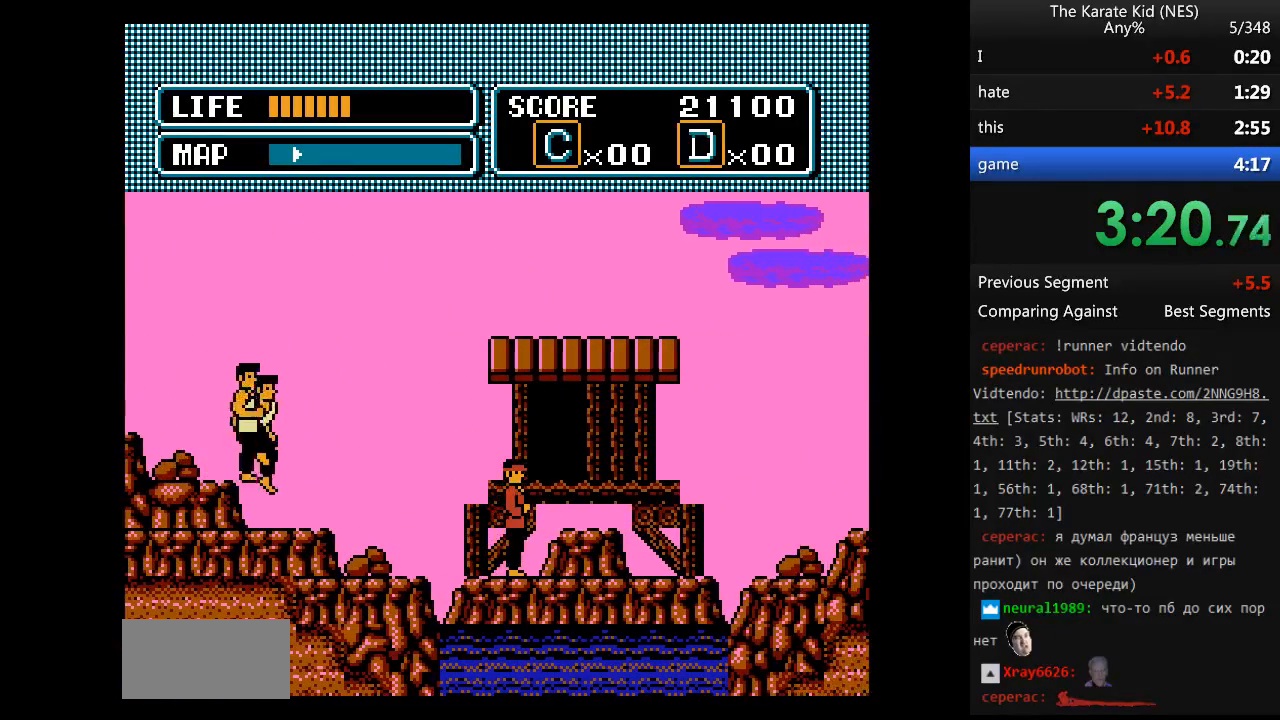
{"dt_ms": 500, "buttons": ["DPAD_RIGHT"], "events": [[17, "DPAD_UP", "down"], [67, "DPAD_RIGHT", "down"], [117, "DPAD_UP", "up"]]}
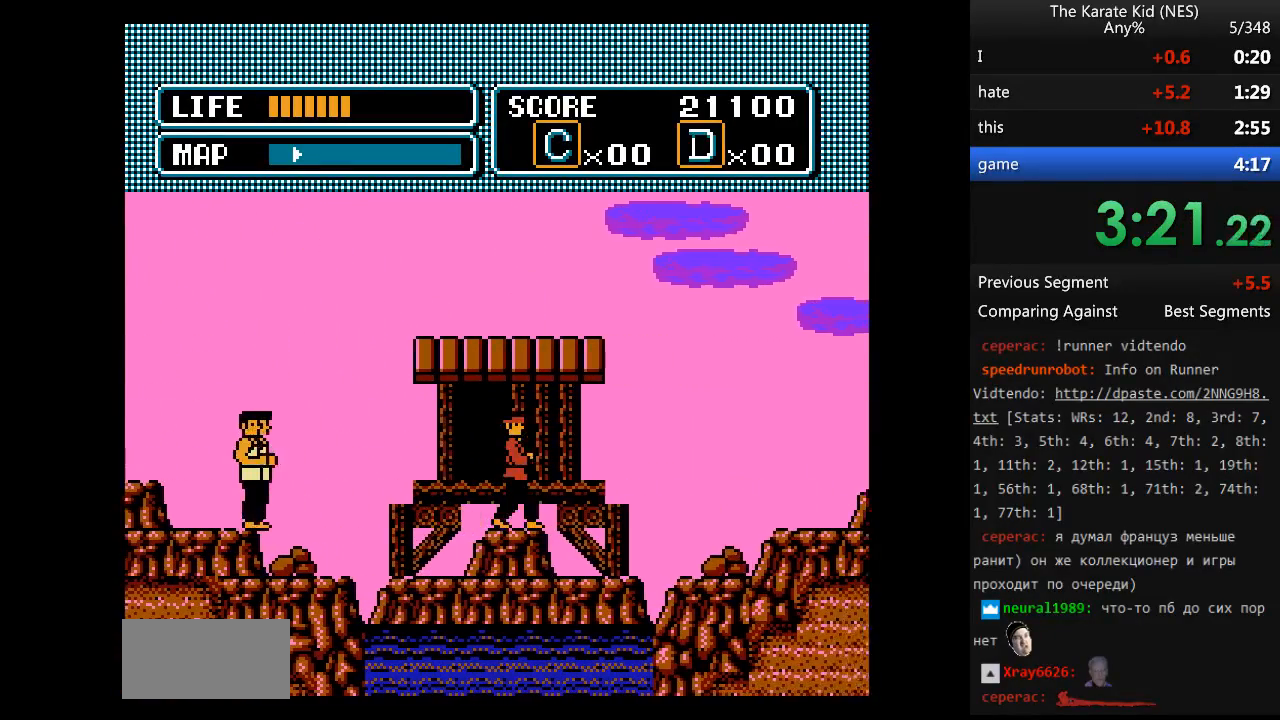
{"dt_ms": 500, "buttons": [], "events": [[400, "DPAD_RIGHT", "up"]]}
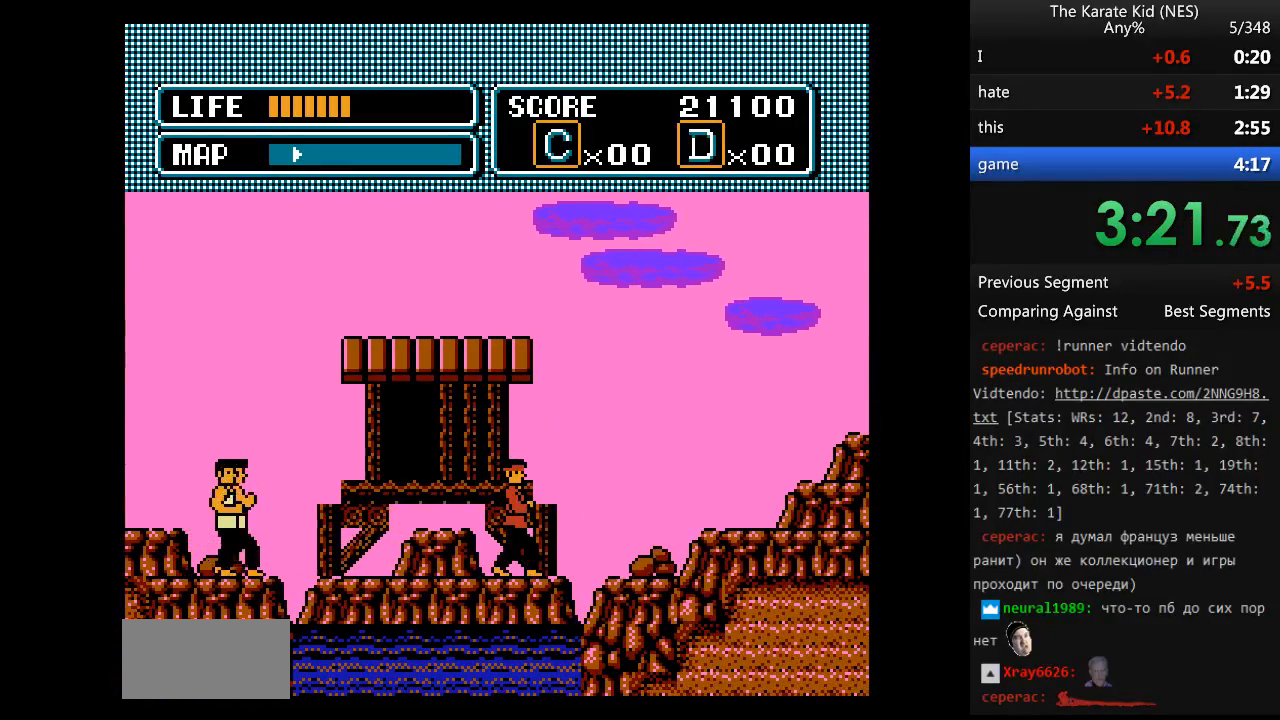
{"dt_ms": 1000, "buttons": ["DPAD_RIGHT"], "events": [[233, "DPAD_RIGHT", "down"], [617, "DPAD_RIGHT", "up"], [750, "DPAD_RIGHT", "down"]]}
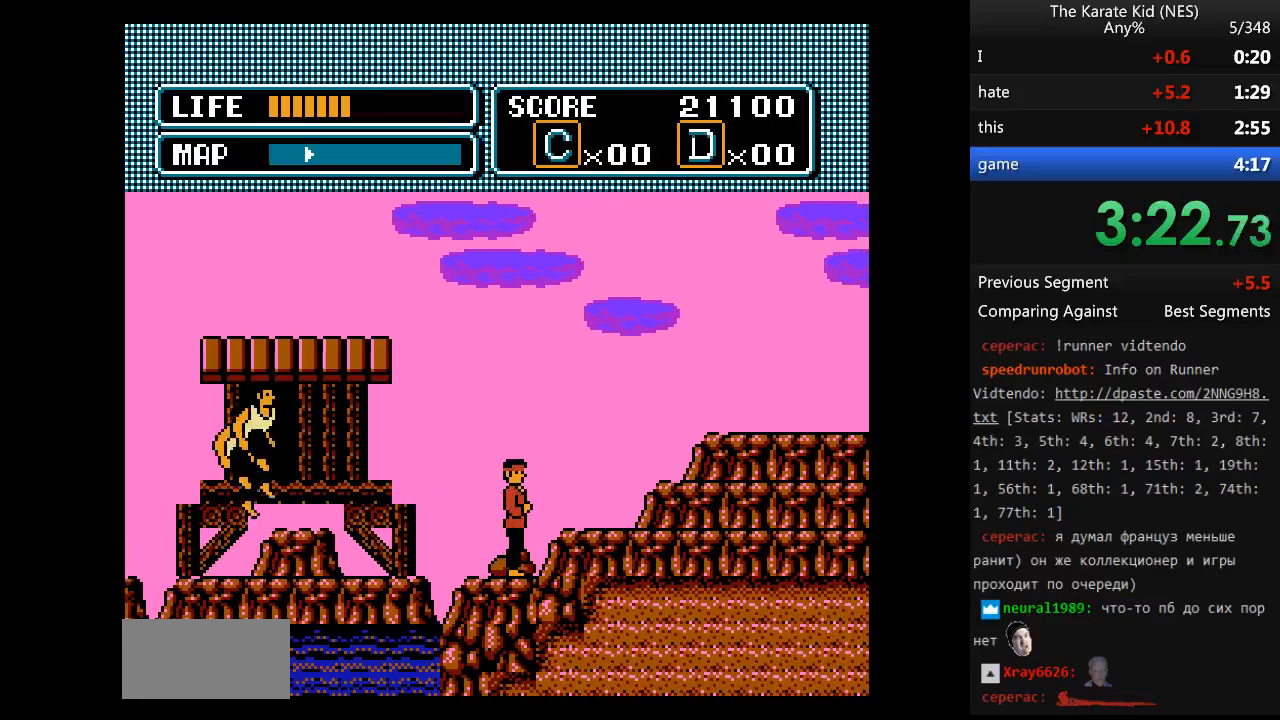
{"dt_ms": 500, "buttons": ["DPAD_RIGHT"], "events": [[167, "DPAD_UP", "down"], [317, "DPAD_UP", "up"]]}
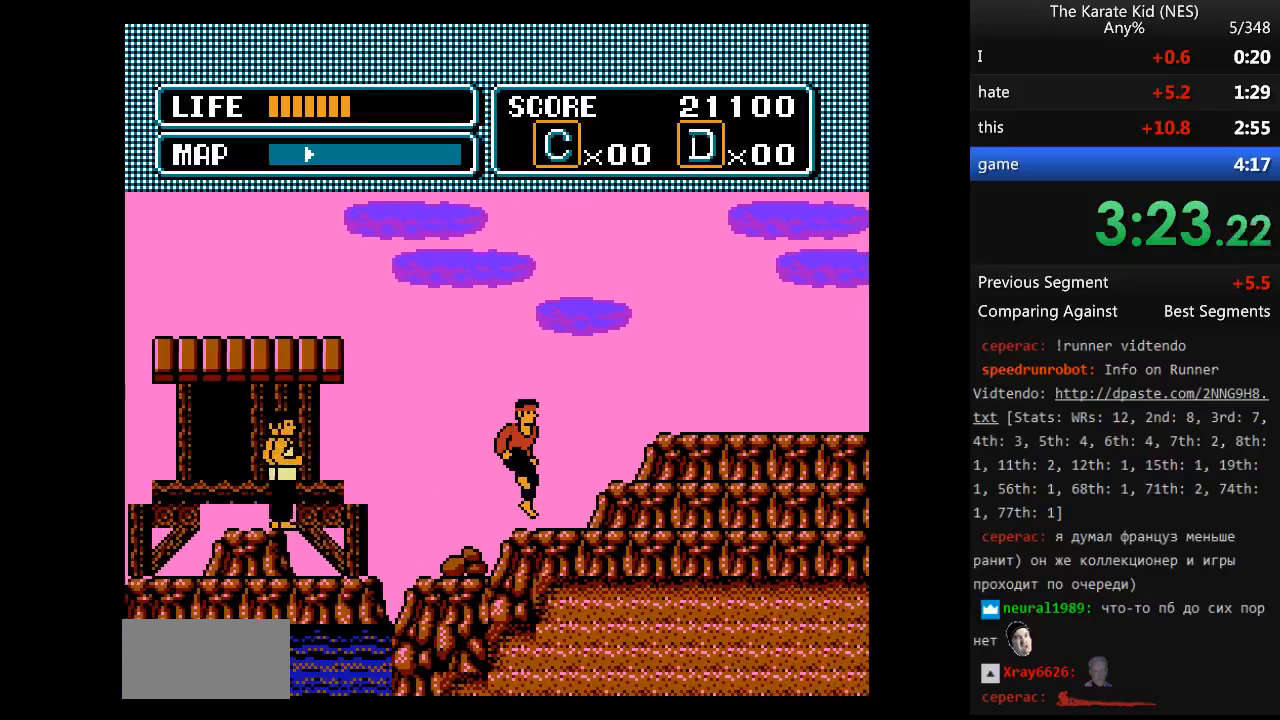
{"dt_ms": 500, "buttons": ["DPAD_RIGHT"], "events": [[333, "DPAD_RIGHT", "up"], [417, "DPAD_RIGHT", "down"]]}
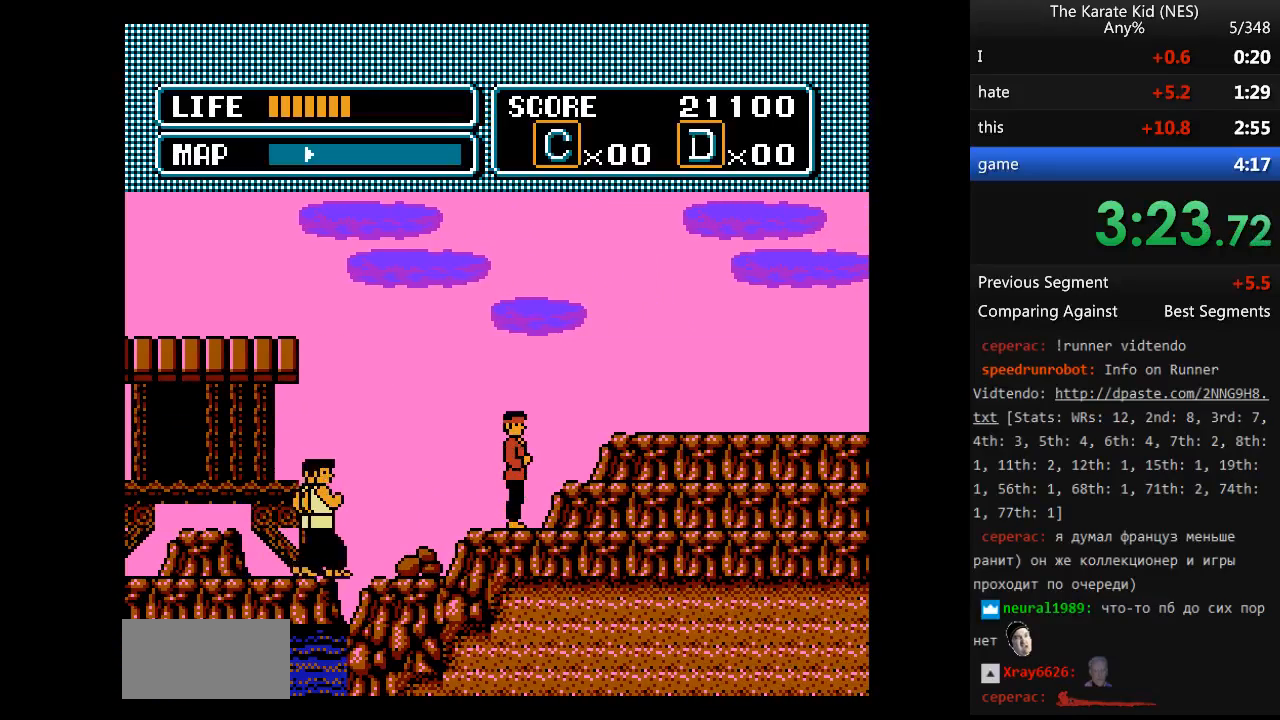
{"dt_ms": 500, "buttons": [], "events": [[17, "DPAD_UP", "down"], [150, "DPAD_UP", "up"], [433, "DPAD_RIGHT", "up"]]}
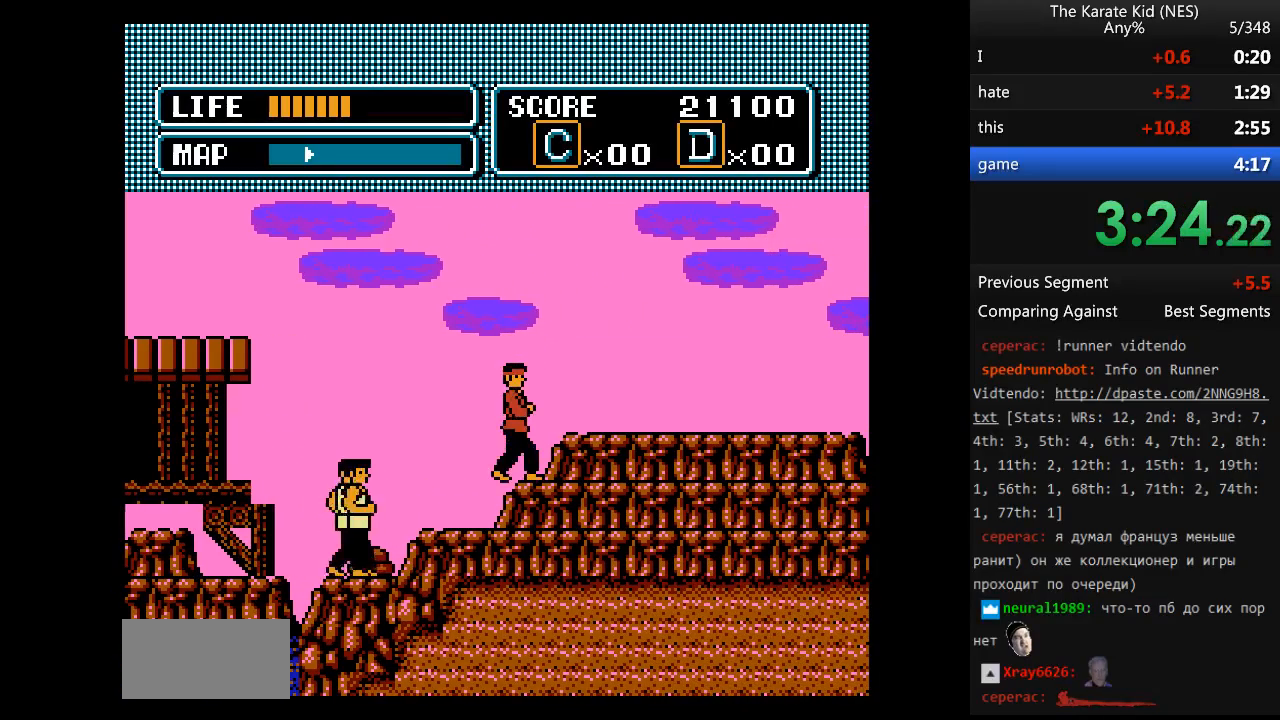
{"dt_ms": 500, "buttons": ["DPAD_RIGHT"], "events": [[33, "DPAD_RIGHT", "down"], [117, "DPAD_UP", "down"], [317, "DPAD_UP", "up"]]}
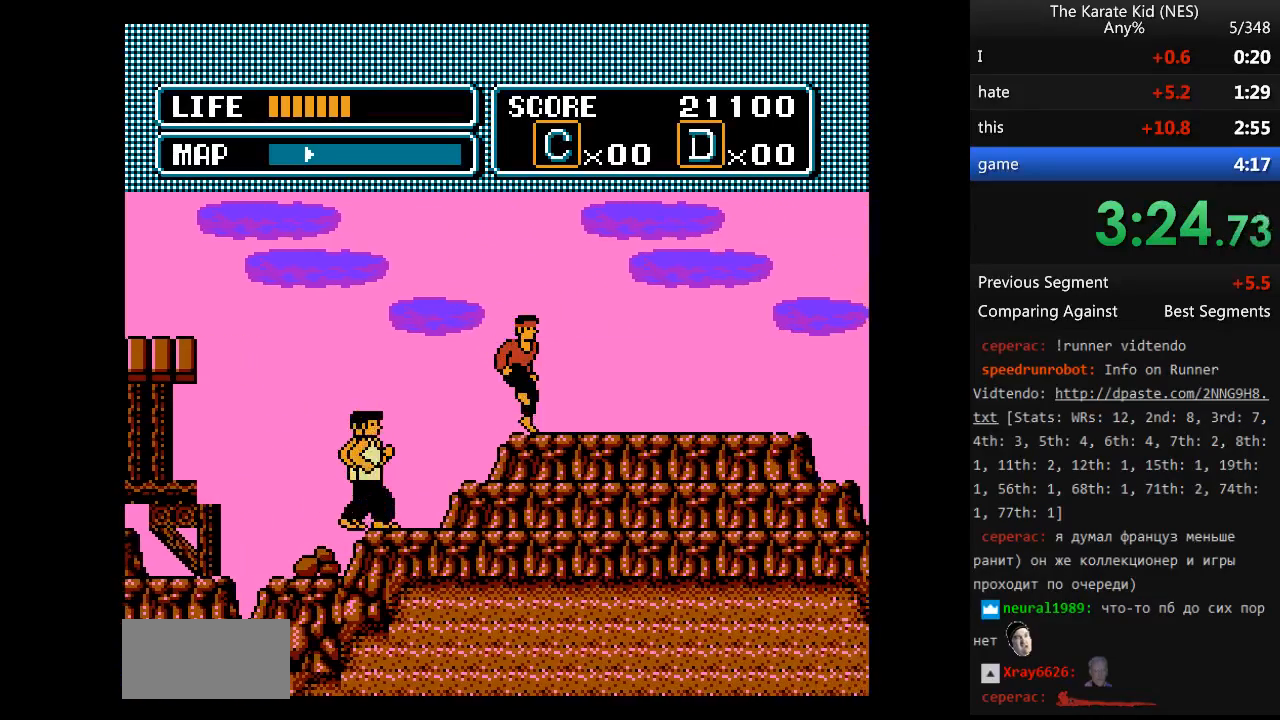
{"dt_ms": 500, "buttons": [], "events": [[417, "DPAD_RIGHT", "up"]]}
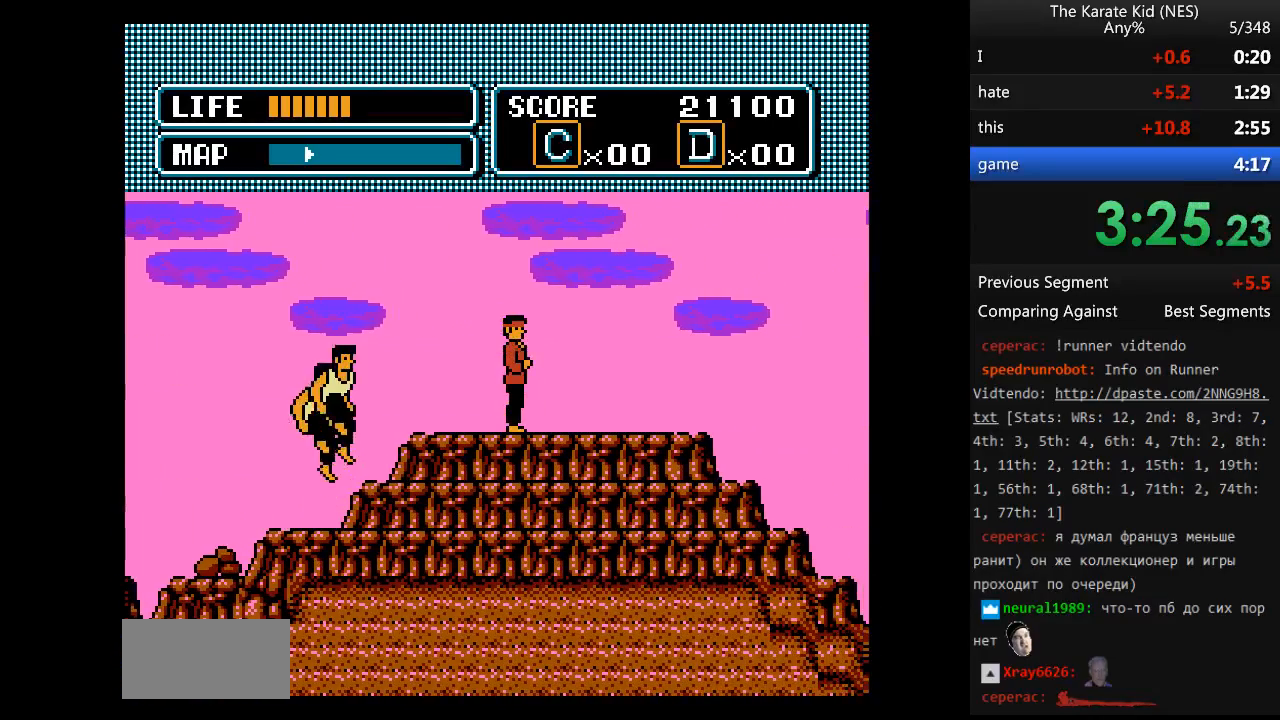
{"dt_ms": 500, "buttons": [], "events": [[67, "DPAD_RIGHT", "down"], [383, "DPAD_RIGHT", "up"]]}
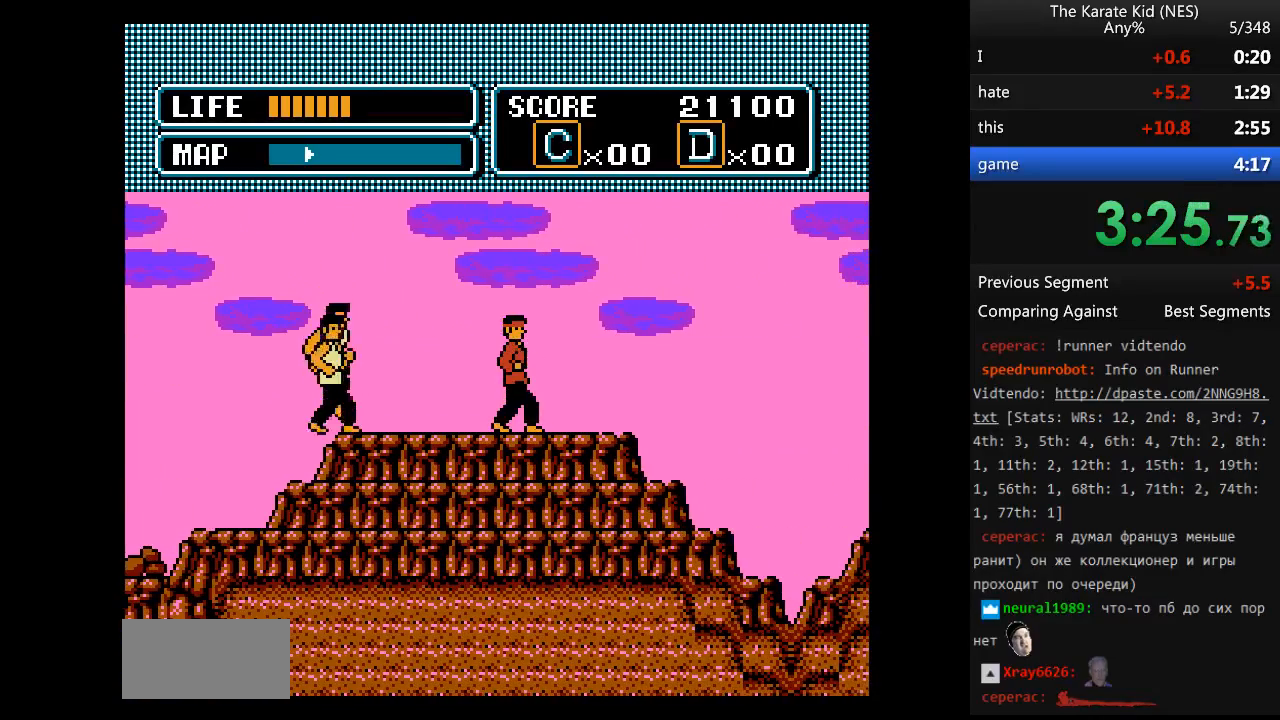
{"dt_ms": 500, "buttons": [], "events": [[33, "DPAD_RIGHT", "down"], [450, "DPAD_RIGHT", "up"]]}
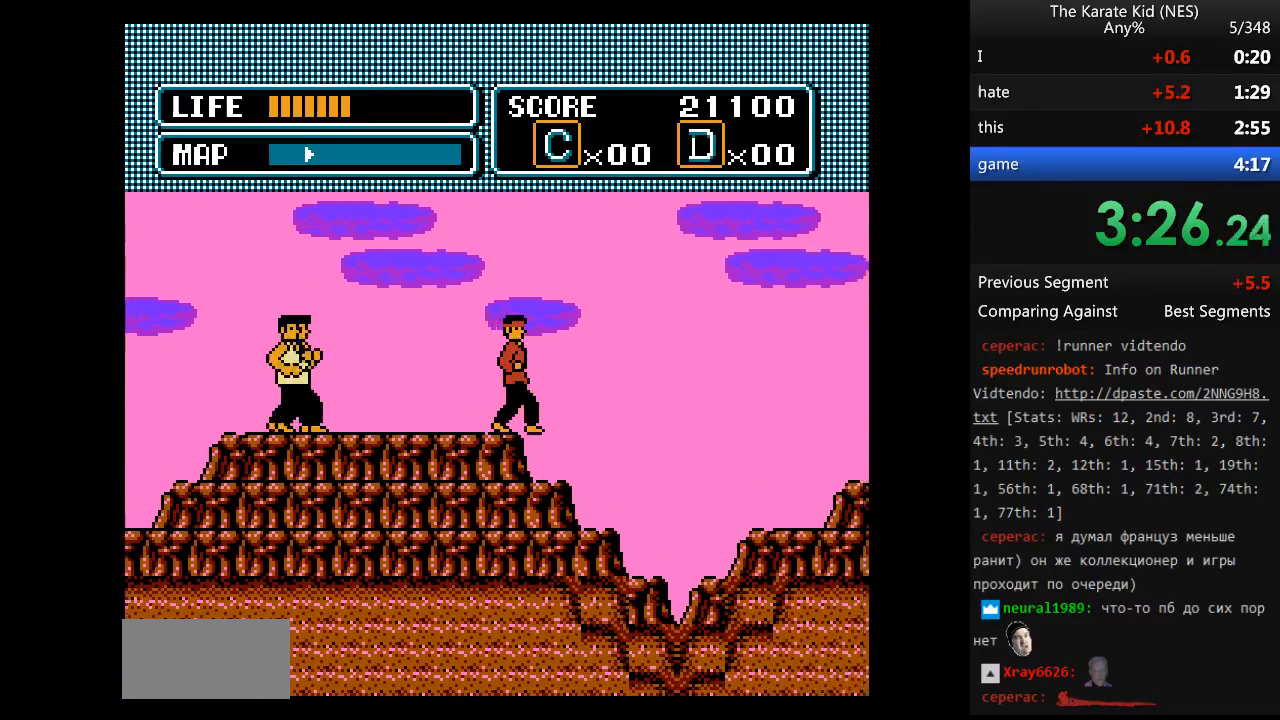
{"dt_ms": 500, "buttons": ["DPAD_RIGHT"], "events": [[50, "DPAD_RIGHT", "down"], [367, "DPAD_RIGHT", "up"], [467, "DPAD_RIGHT", "down"]]}
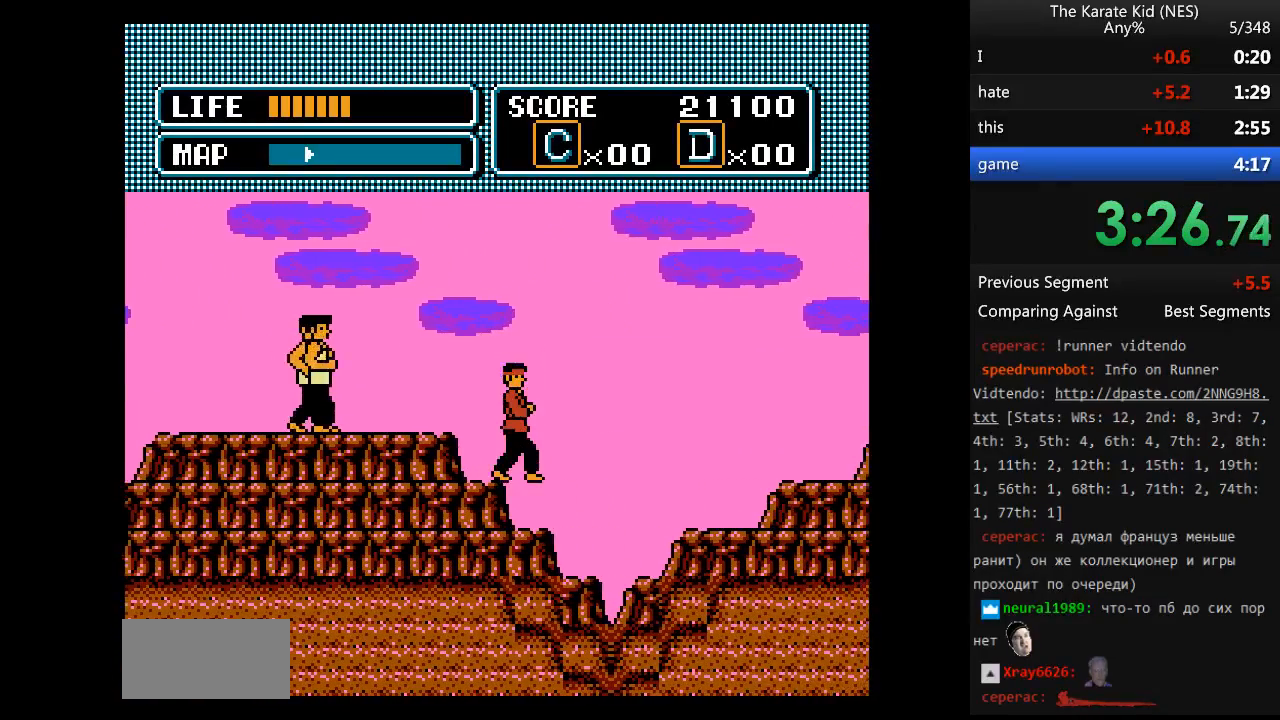
{"dt_ms": 500, "buttons": ["DPAD_RIGHT"], "events": [[150, "DPAD_RIGHT", "up"], [250, "DPAD_RIGHT", "down"]]}
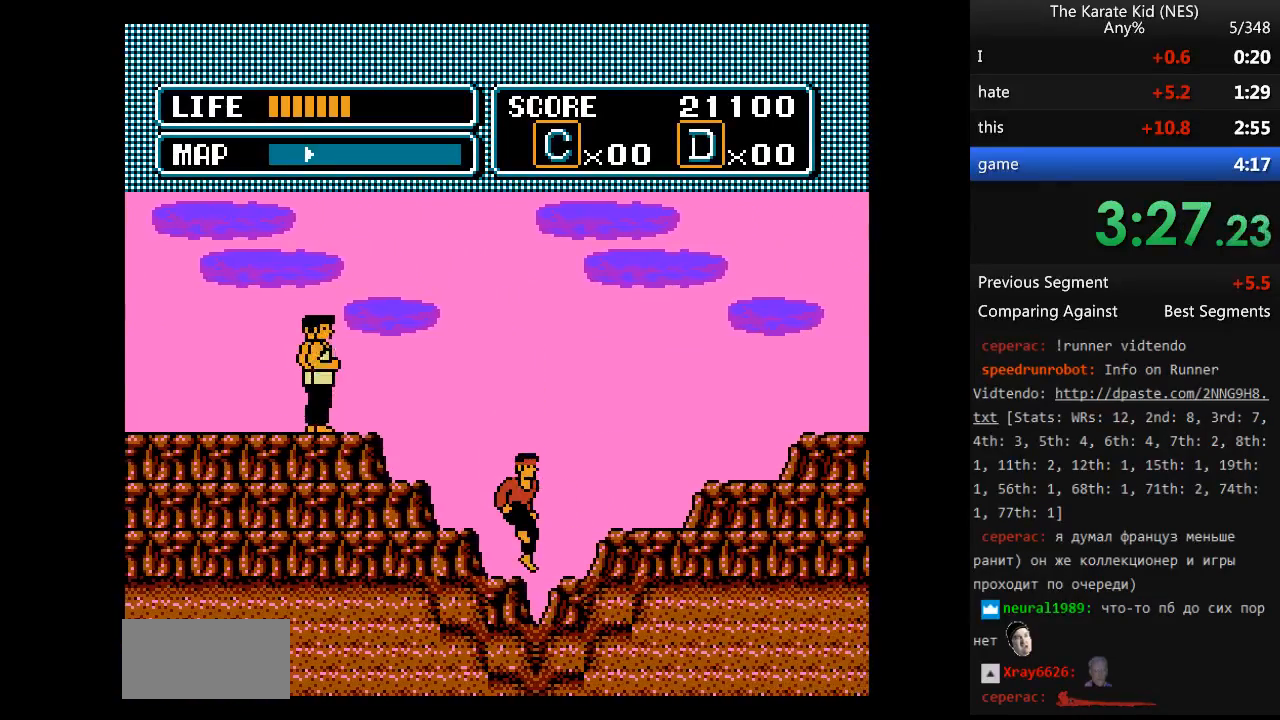
{"dt_ms": 500, "buttons": ["DPAD_RIGHT"], "events": [[67, "DPAD_RIGHT", "up"], [217, "DPAD_RIGHT", "down"], [267, "DPAD_UP", "down"], [350, "DPAD_UP", "up"]]}
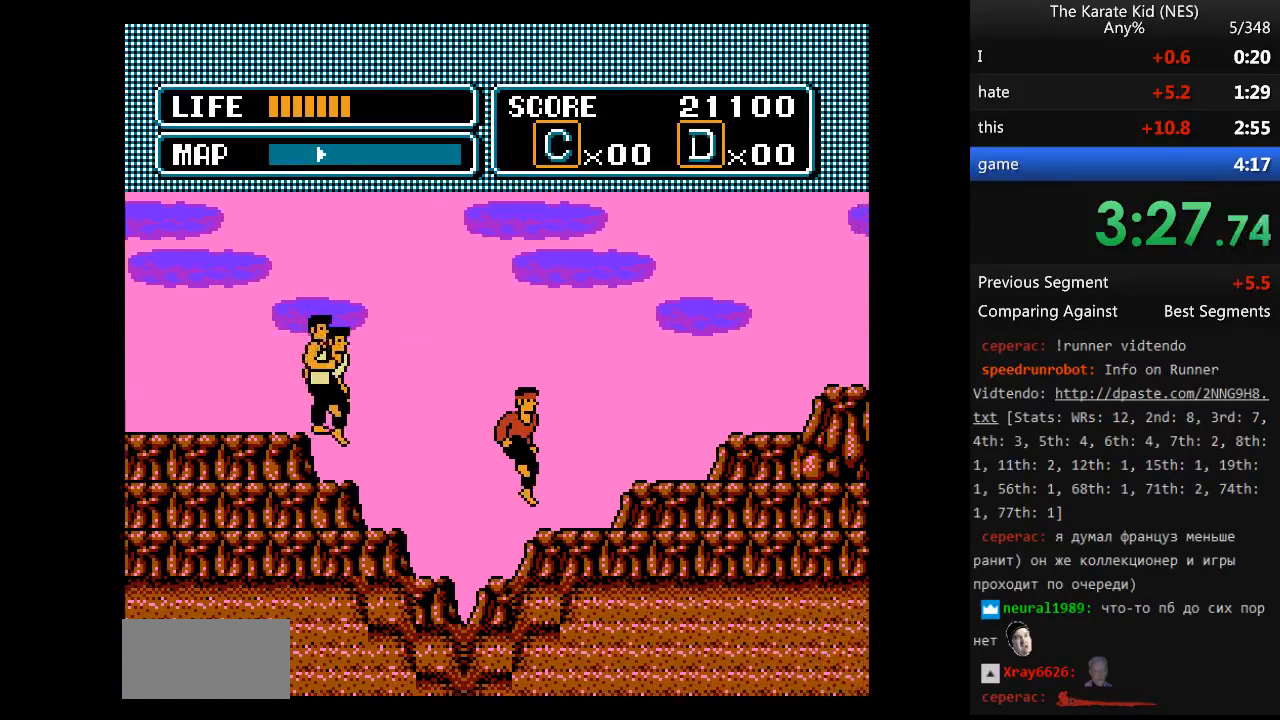
{"dt_ms": 500, "buttons": ["DPAD_UP", "DPAD_RIGHT"], "events": [[183, "DPAD_RIGHT", "up"], [317, "DPAD_RIGHT", "down"], [417, "DPAD_UP", "down"]]}
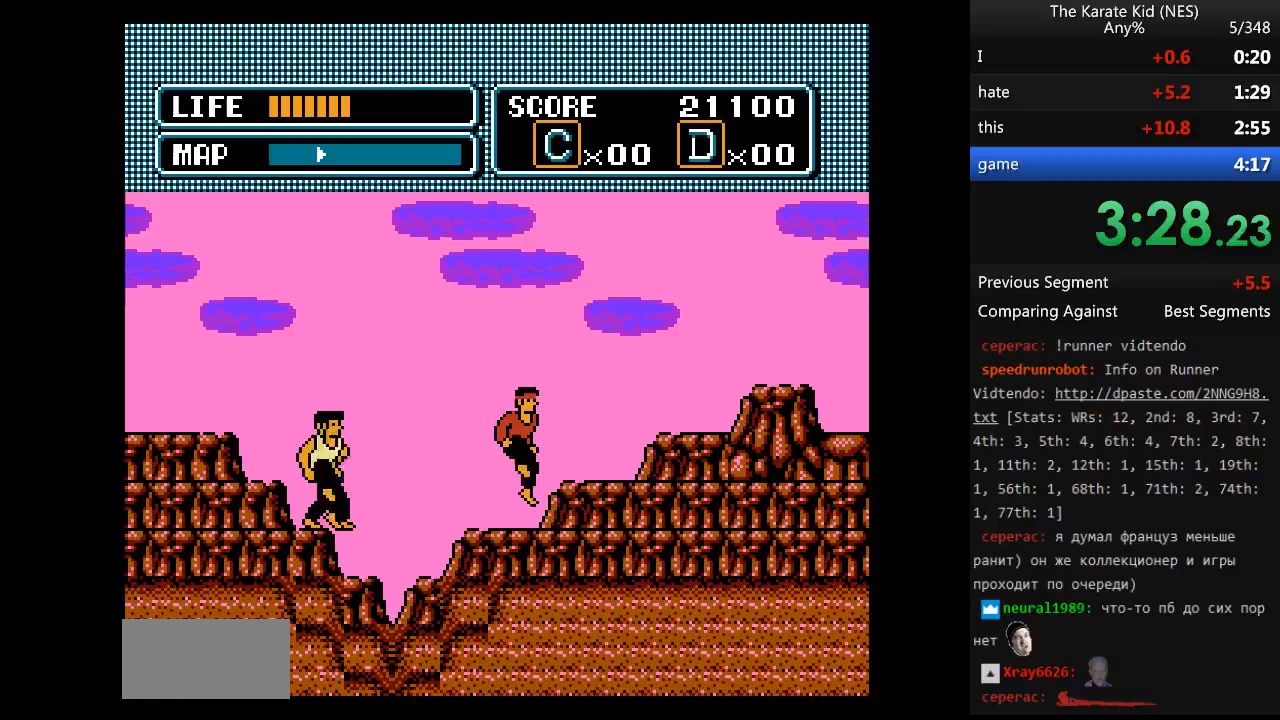
{"dt_ms": 500, "buttons": ["DPAD_RIGHT"], "events": [[50, "DPAD_UP", "up"], [200, "DPAD_RIGHT", "up"], [283, "DPAD_RIGHT", "down"]]}